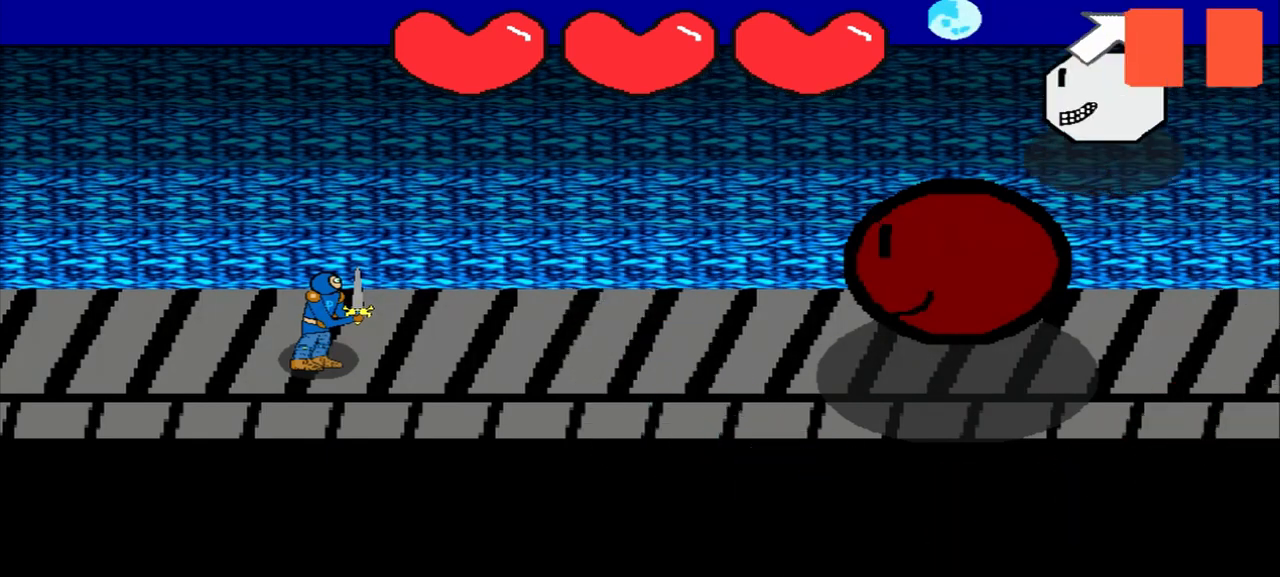
Gameplay with a controller (PlayStation layout); each line is a JSON object with the inputs held at the frame after it. "events" lists button and stick changes between this image and that frame as [ms after this image, input, new state], when the widget could be followed in between. Not read: L2 L3 R2 R3 right_stick.
{"buttons": [], "left_stick": "center", "events": [[250, "left_stick", "up-right"], [417, "left_stick", "center"]]}
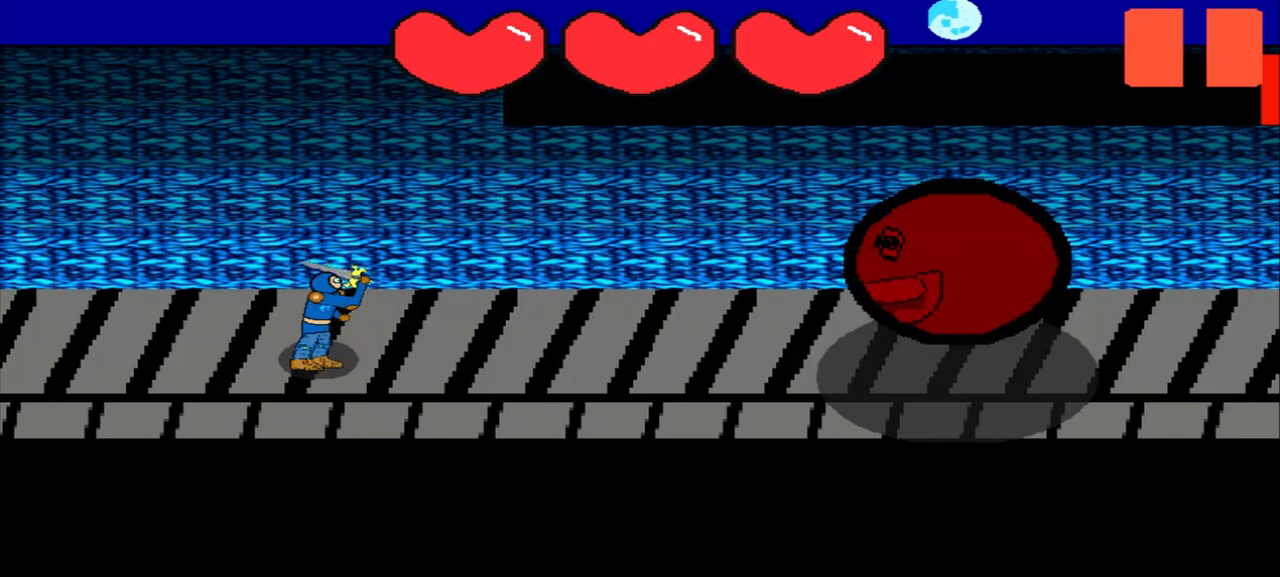
{"buttons": [], "left_stick": "center", "events": [[83, "left_stick", "left"], [292, "left_stick", "center"]]}
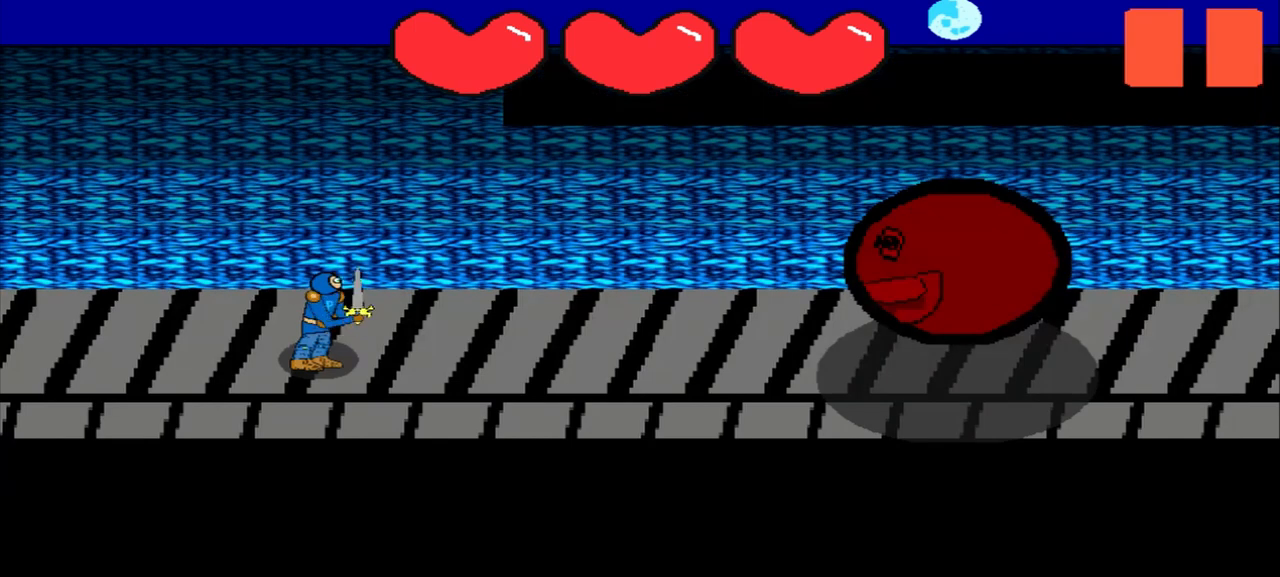
{"buttons": [], "left_stick": "center", "events": [[250, "left_stick", "left"], [417, "left_stick", "center"]]}
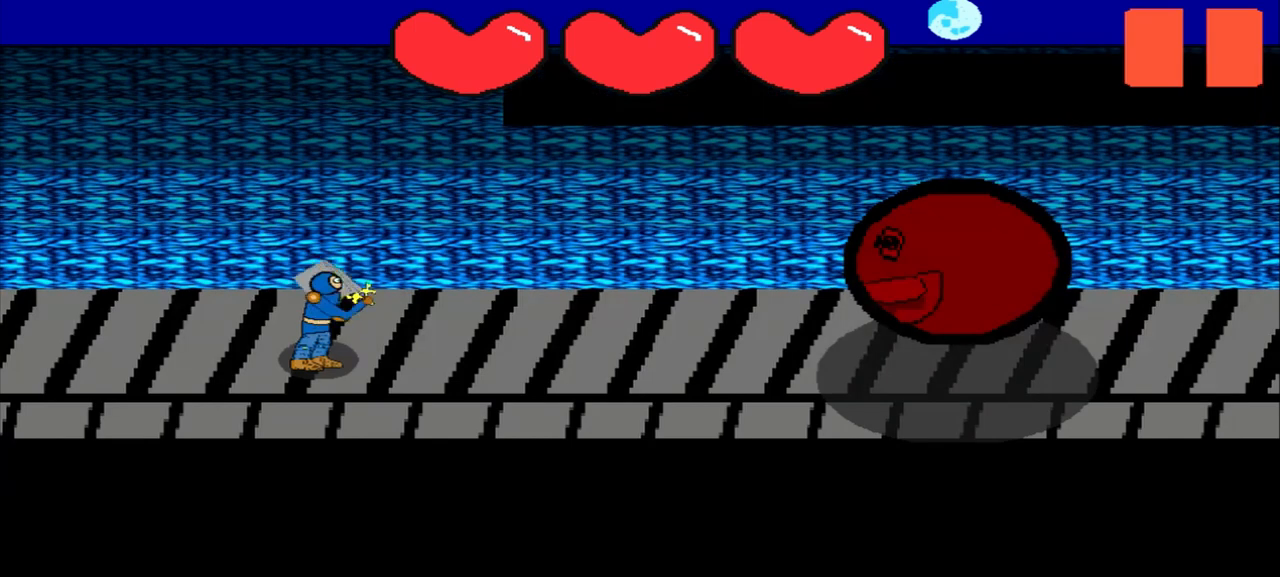
{"buttons": [], "left_stick": "down", "events": [[125, "left_stick", "down-right"], [250, "left_stick", "center"], [417, "left_stick", "down"]]}
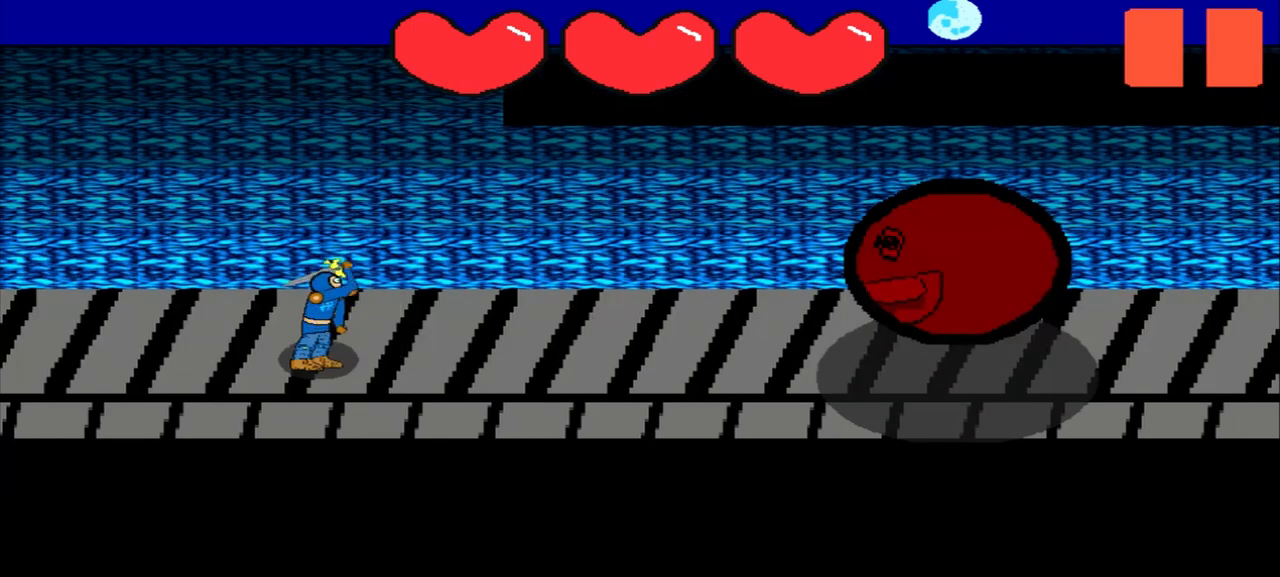
{"buttons": [], "left_stick": "center", "events": [[125, "left_stick", "center"]]}